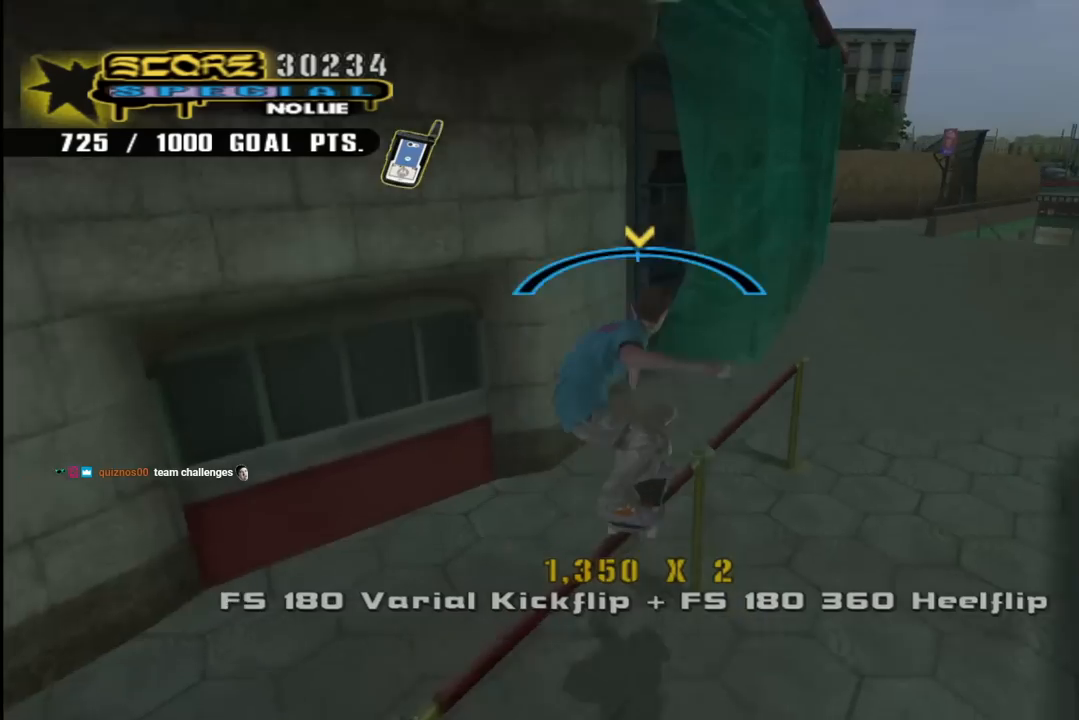
Gameplay with a controller (PlayStation layout); each line is a JSON object with the inputs held at the frame after it. "events" lists button and stick changes between this image and that frame as [ms after this image, input, new state], when the widget could be followed in between.
{"buttons": ["SQUARE", "R1", "DPAD_DOWN", "DPAD_RIGHT"], "left_stick": "center", "right_stick": "center", "events": [[100, "DPAD_DOWN", "up"], [117, "DPAD_RIGHT", "up"], [150, "CROSS", "down"], [150, "TRIANGLE", "up"], [167, "DPAD_DOWN", "down"], [167, "DPAD_RIGHT", "down"], [250, "SQUARE", "down"], [267, "R1", "down"], [283, "CROSS", "up"], [383, "SQUARE", "up"], [450, "SQUARE", "down"]]}
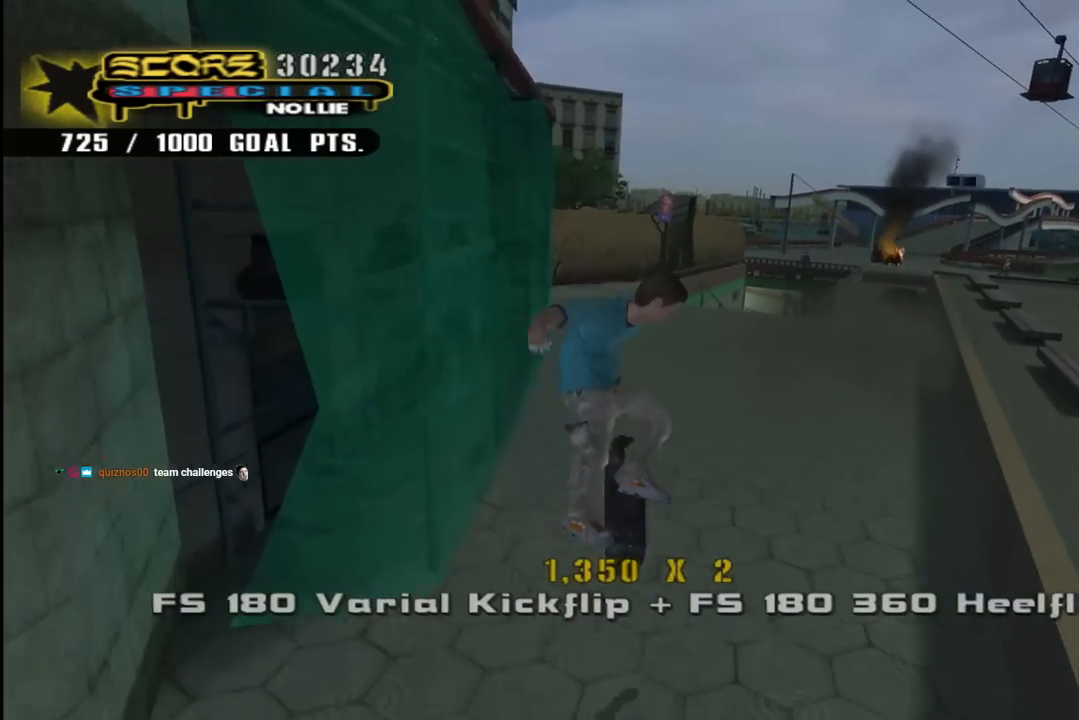
{"buttons": ["R1"], "left_stick": "center", "right_stick": "center", "events": [[117, "DPAD_DOWN", "up"], [150, "SQUARE", "up"], [167, "DPAD_RIGHT", "up"], [333, "DPAD_DOWN", "down"], [417, "DPAD_DOWN", "up"]]}
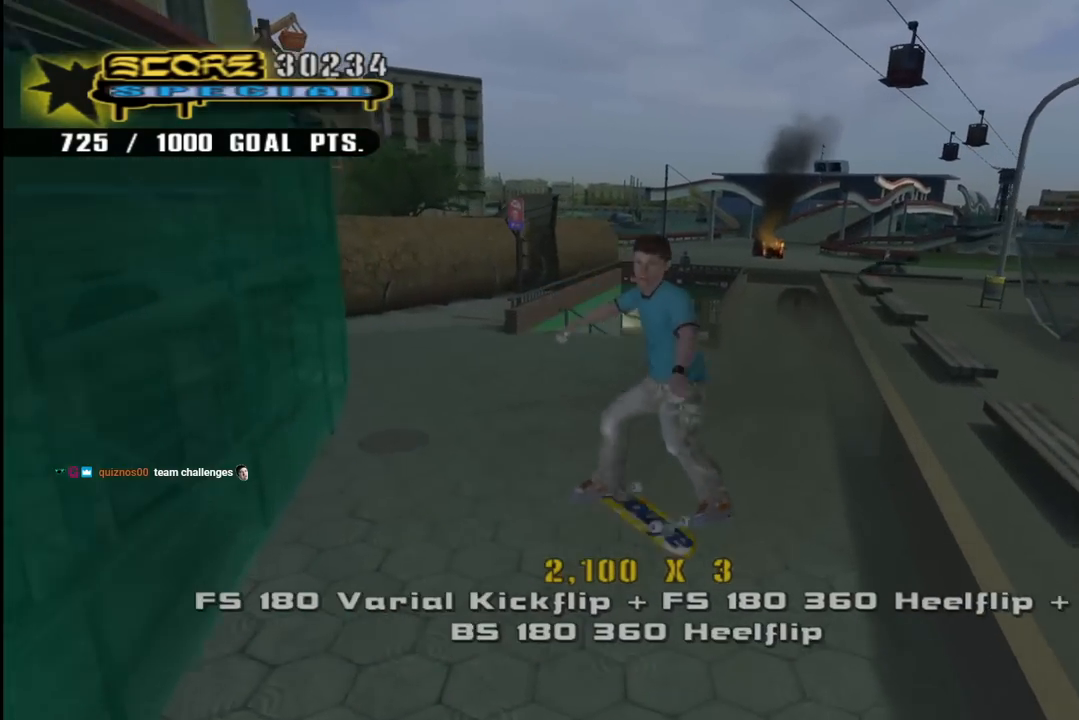
{"buttons": ["CROSS", "DPAD_DOWN"], "left_stick": "center", "right_stick": "center", "events": [[33, "DPAD_UP", "down"], [67, "CROSS", "down"], [150, "DPAD_UP", "up"], [150, "R1", "up"], [233, "DPAD_DOWN", "down"]]}
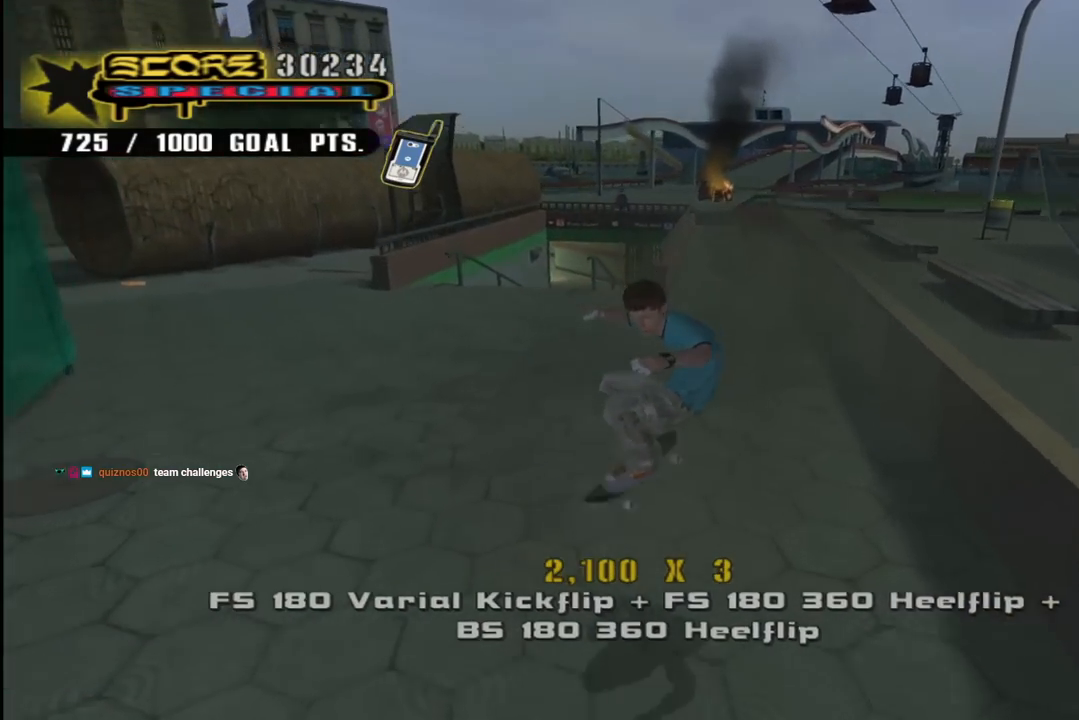
{"buttons": ["CROSS", "DPAD_RIGHT"], "left_stick": "center", "right_stick": "center", "events": [[183, "DPAD_RIGHT", "down"], [317, "DPAD_DOWN", "up"]]}
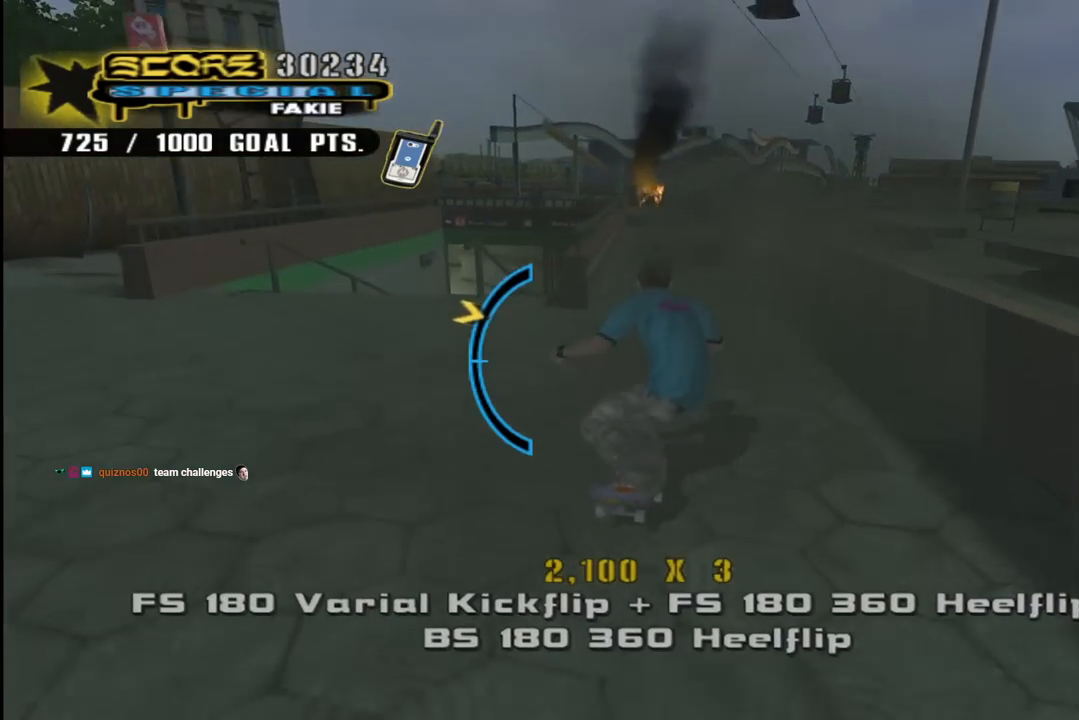
{"buttons": ["TRIANGLE"], "left_stick": "center", "right_stick": "center", "events": [[67, "DPAD_UP", "down"], [83, "DPAD_RIGHT", "up"], [233, "CROSS", "up"], [233, "TRIANGLE", "down"], [250, "DPAD_UP", "up"], [283, "DPAD_UP", "down"], [433, "DPAD_UP", "up"]]}
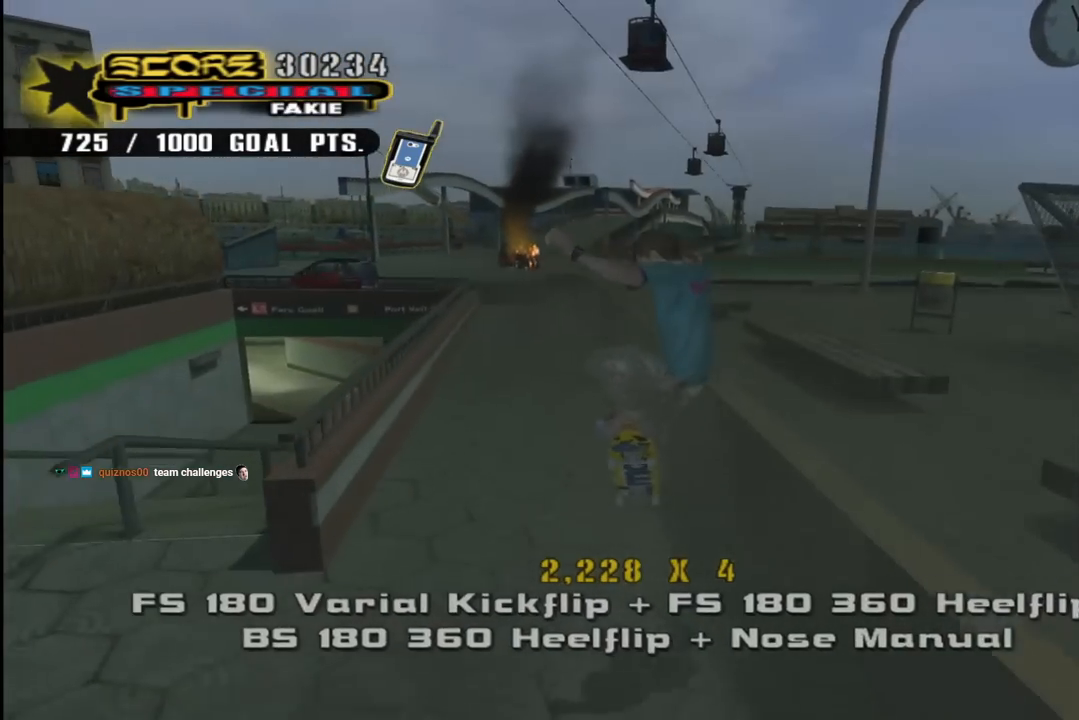
{"buttons": ["CROSS", "DPAD_LEFT"], "left_stick": "center", "right_stick": "center", "events": [[467, "DPAD_LEFT", "down"], [500, "CROSS", "down"], [500, "TRIANGLE", "up"]]}
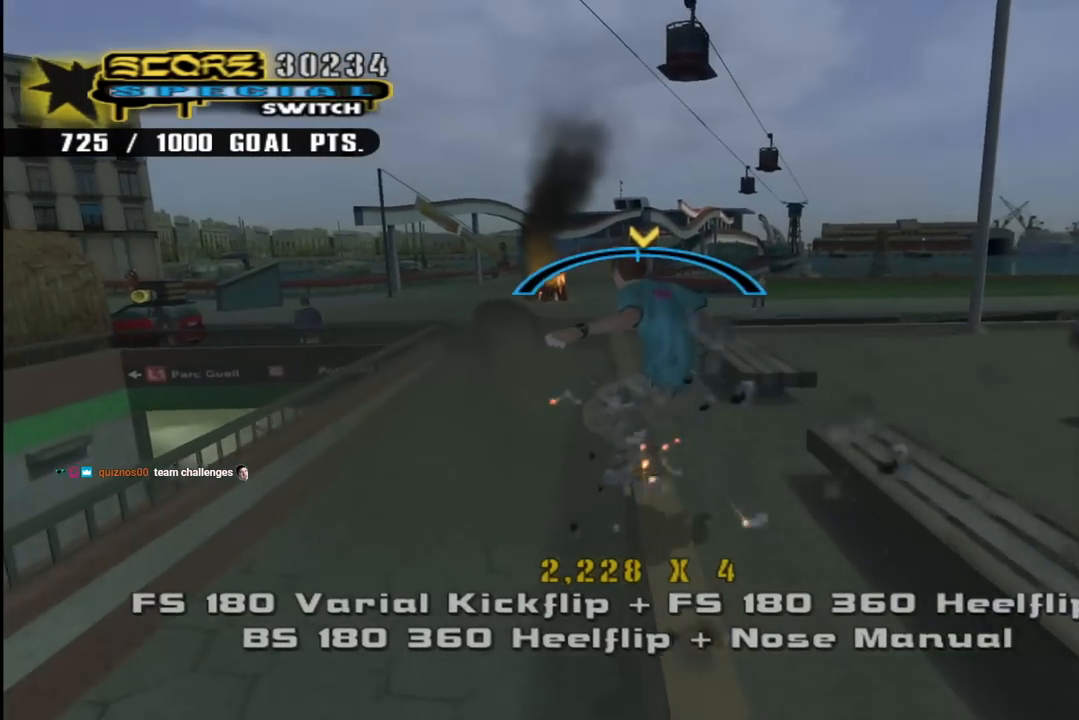
{"buttons": [], "left_stick": "center", "right_stick": "center", "events": [[17, "DPAD_UP", "down"], [133, "SQUARE", "down"], [167, "CROSS", "up"], [233, "SQUARE", "up"], [300, "SQUARE", "down"], [400, "DPAD_LEFT", "up"], [450, "SQUARE", "up"], [467, "DPAD_UP", "up"]]}
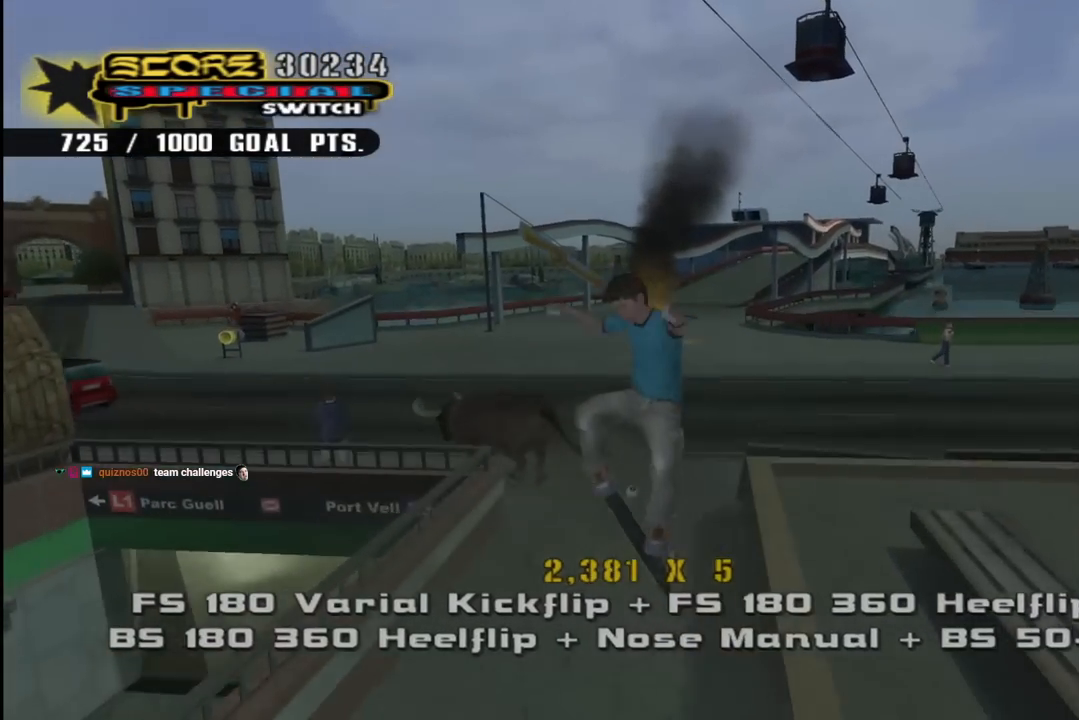
{"buttons": [], "left_stick": "center", "right_stick": "down-right", "events": [[200, "right_stick", "down-right"], [367, "L1", "down"], [467, "L1", "up"]]}
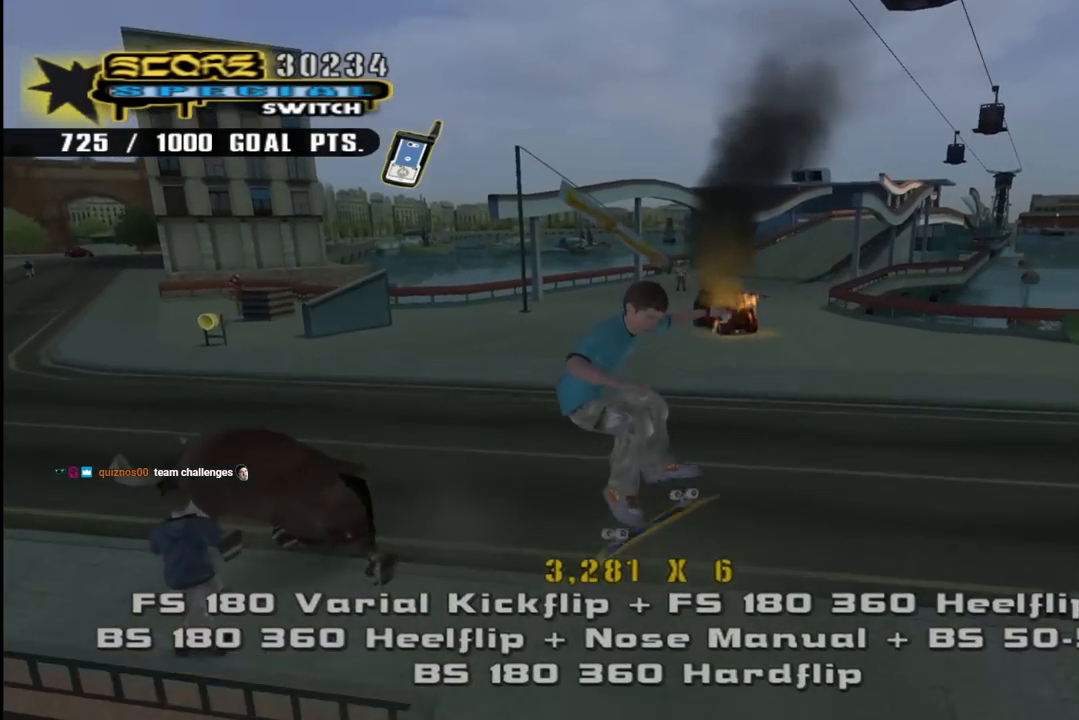
{"buttons": ["DPAD_LEFT"], "left_stick": "center", "right_stick": "center", "events": [[317, "right_stick", "center"], [450, "DPAD_LEFT", "down"]]}
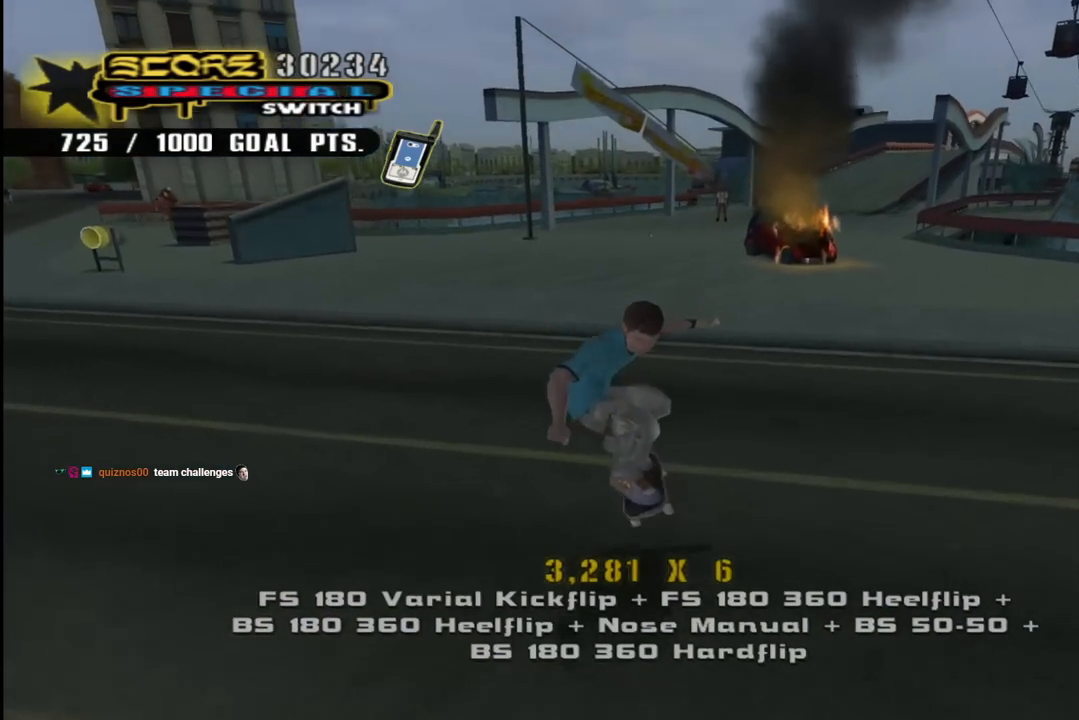
{"buttons": ["CROSS", "DPAD_DOWN", "DPAD_LEFT"], "left_stick": "center", "right_stick": "center", "events": [[50, "DPAD_DOWN", "down"], [200, "CROSS", "down"]]}
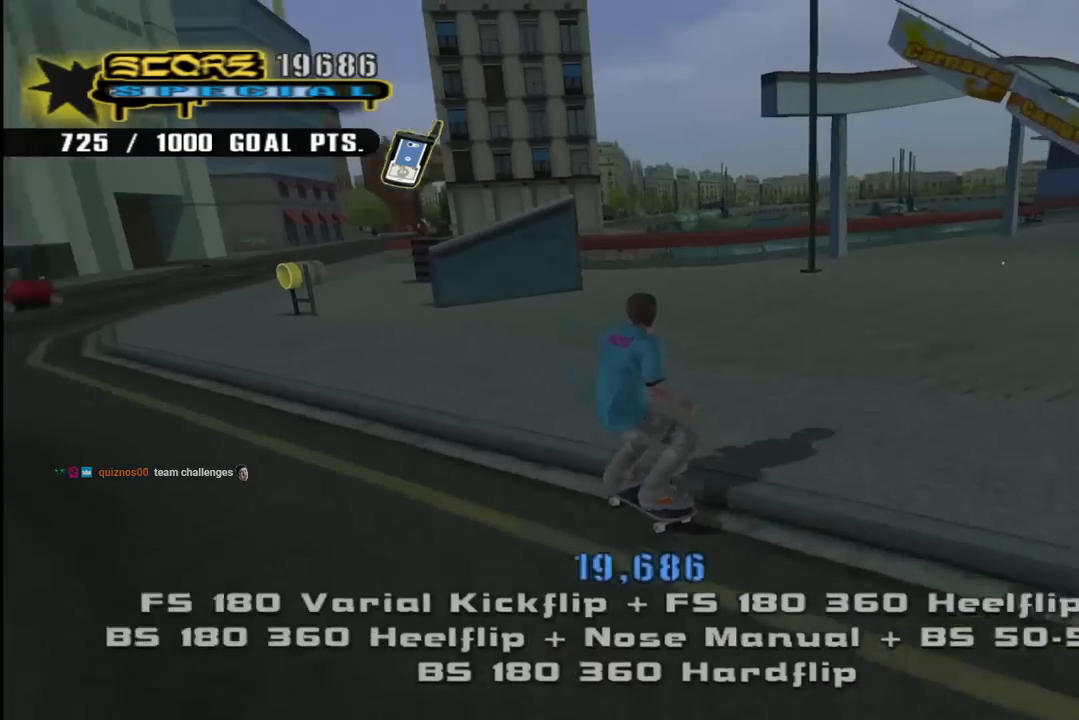
{"buttons": ["CROSS", "DPAD_DOWN"], "left_stick": "center", "right_stick": "center", "events": [[117, "DPAD_LEFT", "up"], [217, "DPAD_DOWN", "up"], [367, "DPAD_DOWN", "down"]]}
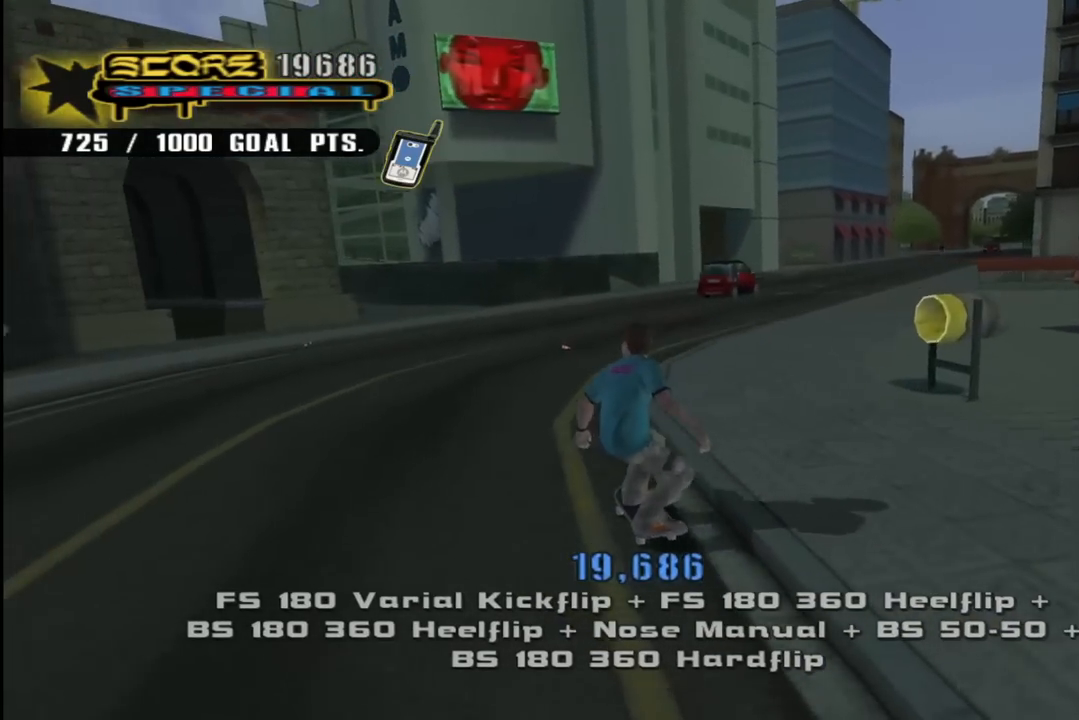
{"buttons": ["CROSS"], "left_stick": "center", "right_stick": "center", "events": [[400, "DPAD_RIGHT", "down"], [417, "DPAD_DOWN", "up"], [417, "DPAD_RIGHT", "up"]]}
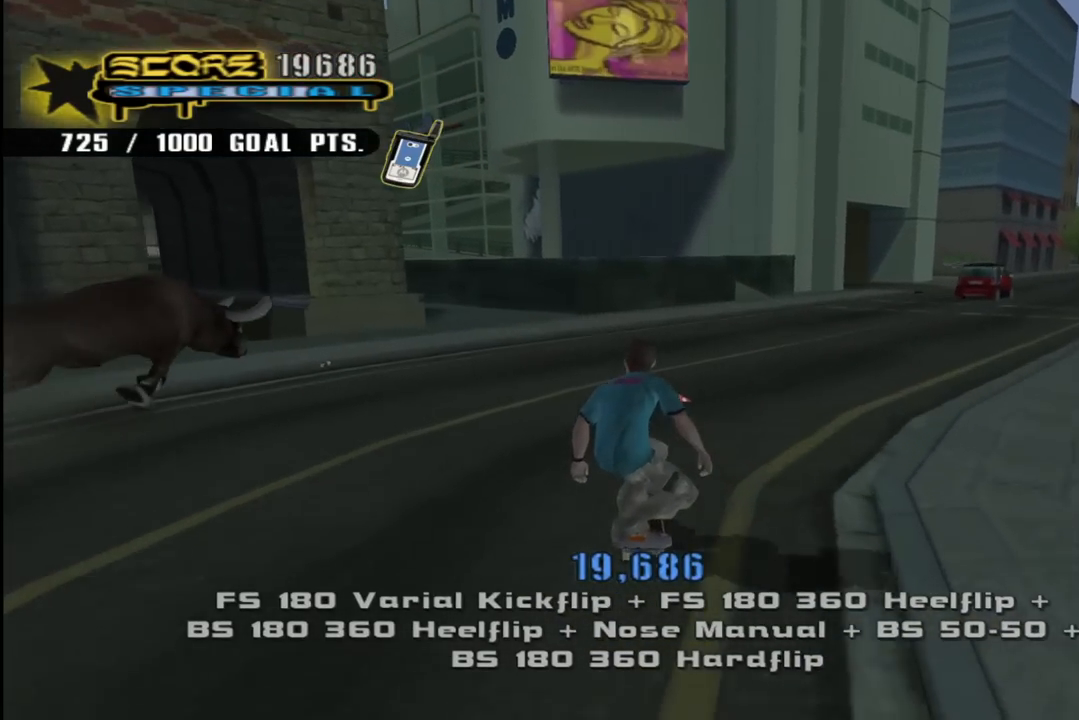
{"buttons": ["CROSS", "DPAD_DOWN", "DPAD_LEFT"], "left_stick": "center", "right_stick": "center", "events": [[317, "DPAD_LEFT", "down"], [383, "DPAD_DOWN", "down"]]}
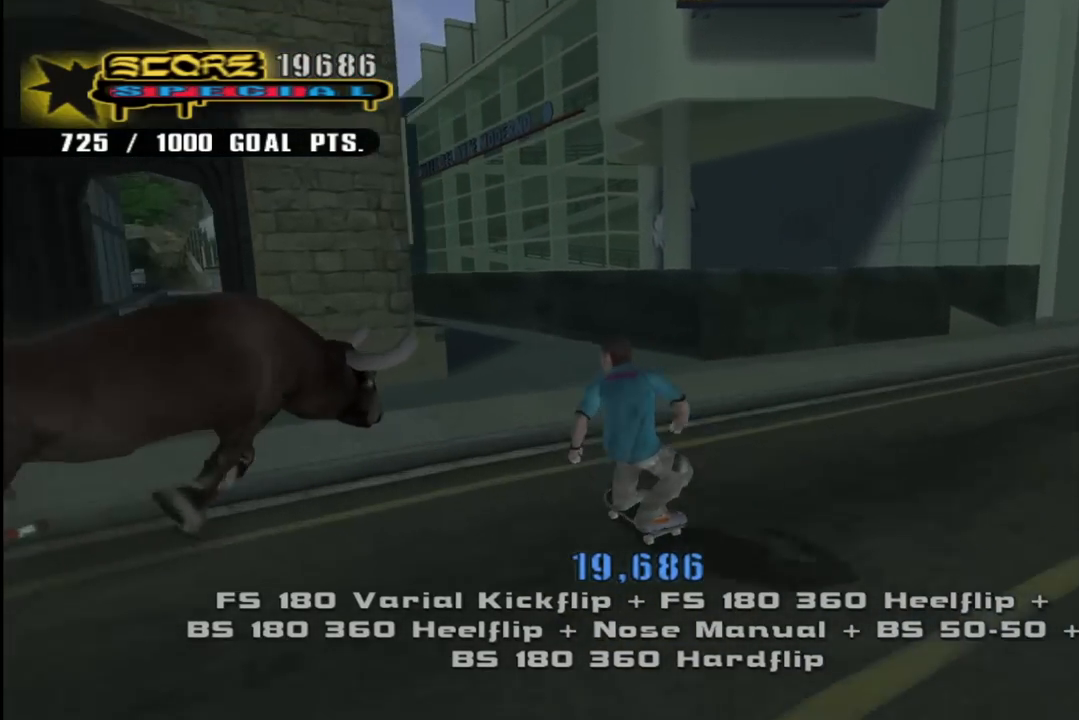
{"buttons": ["CIRCLE", "L1", "DPAD_DOWN", "DPAD_LEFT"], "left_stick": "center", "right_stick": "center", "events": [[100, "CROSS", "up"], [117, "CIRCLE", "down"], [367, "L1", "down"]]}
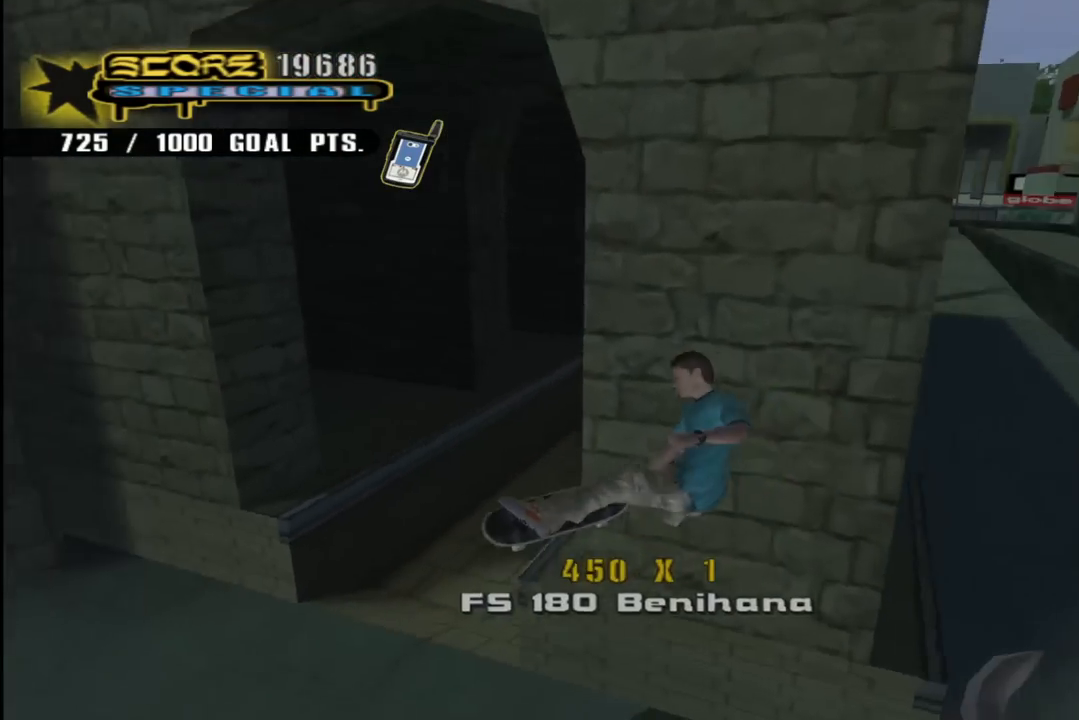
{"buttons": ["DPAD_RIGHT"], "left_stick": "center", "right_stick": "down-left", "events": [[50, "CIRCLE", "up"], [50, "DPAD_DOWN", "up"], [50, "DPAD_LEFT", "up"], [83, "L1", "up"], [317, "DPAD_DOWN", "down"], [333, "DPAD_RIGHT", "down"], [433, "DPAD_DOWN", "up"], [483, "right_stick", "down-left"]]}
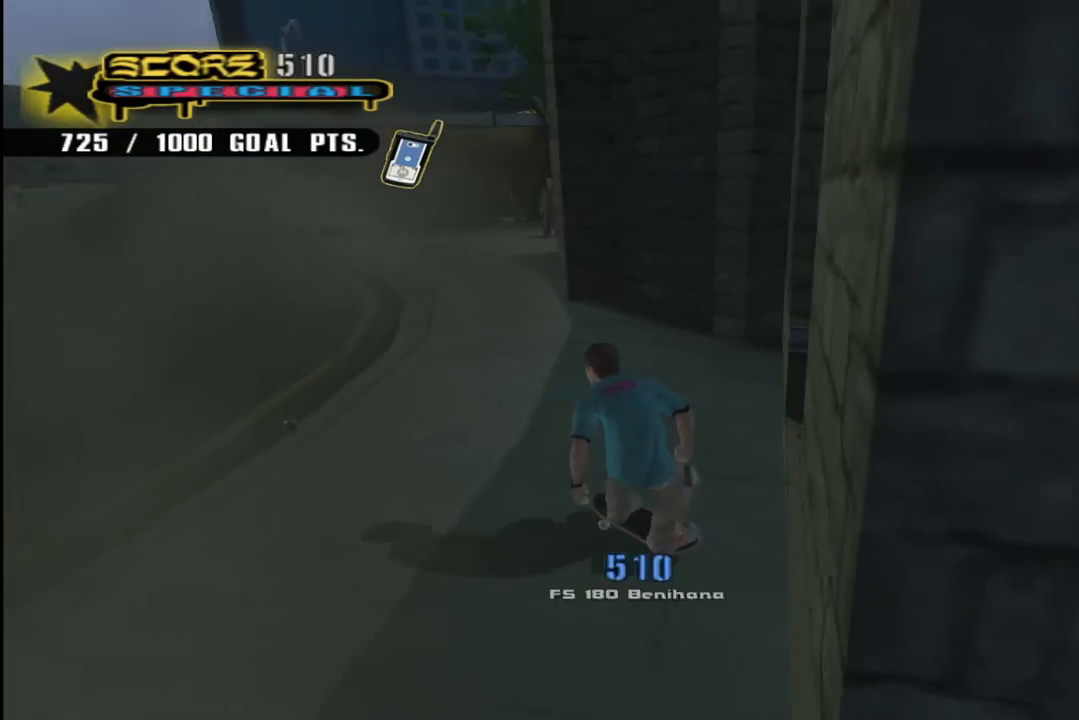
{"buttons": ["CROSS", "DPAD_DOWN", "DPAD_RIGHT"], "left_stick": "center", "right_stick": "center", "events": [[50, "DPAD_DOWN", "down"], [300, "right_stick", "center"], [417, "CROSS", "down"]]}
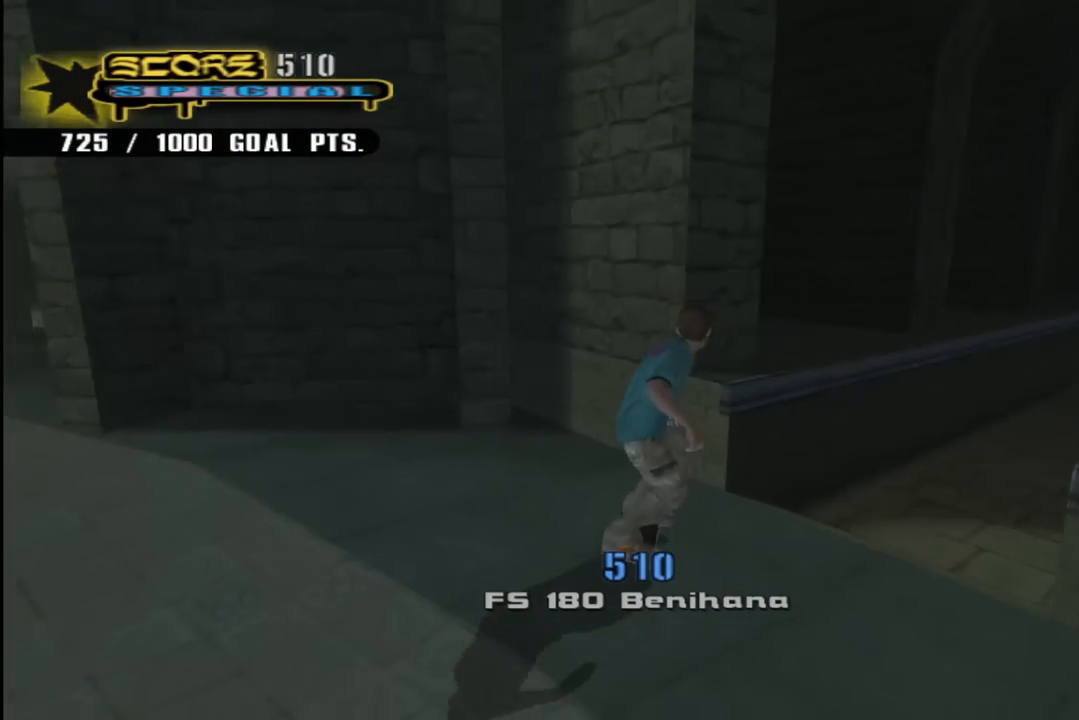
{"buttons": ["CROSS", "DPAD_LEFT"], "left_stick": "center", "right_stick": "center", "events": [[317, "DPAD_DOWN", "up"], [350, "DPAD_RIGHT", "up"], [483, "DPAD_LEFT", "down"]]}
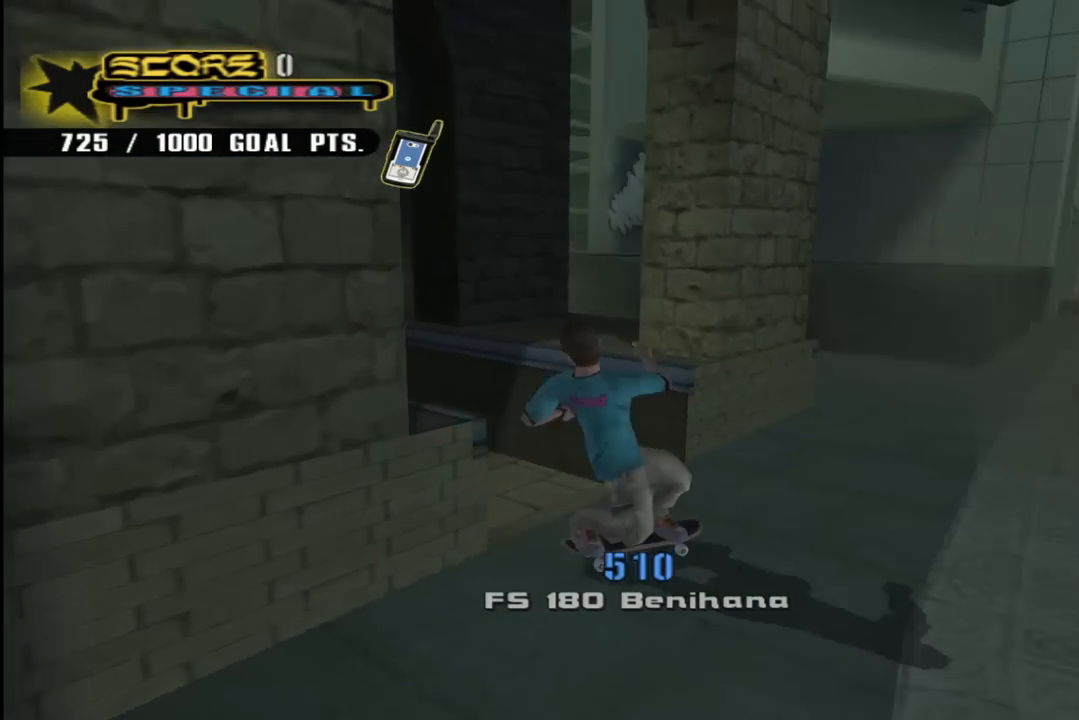
{"buttons": ["CROSS"], "left_stick": "center", "right_stick": "center", "events": [[17, "DPAD_UP", "down"], [33, "DPAD_UP", "up"], [50, "DPAD_DOWN", "down"], [250, "DPAD_LEFT", "up"], [267, "DPAD_RIGHT", "down"], [283, "DPAD_DOWN", "up"], [283, "DPAD_RIGHT", "up"]]}
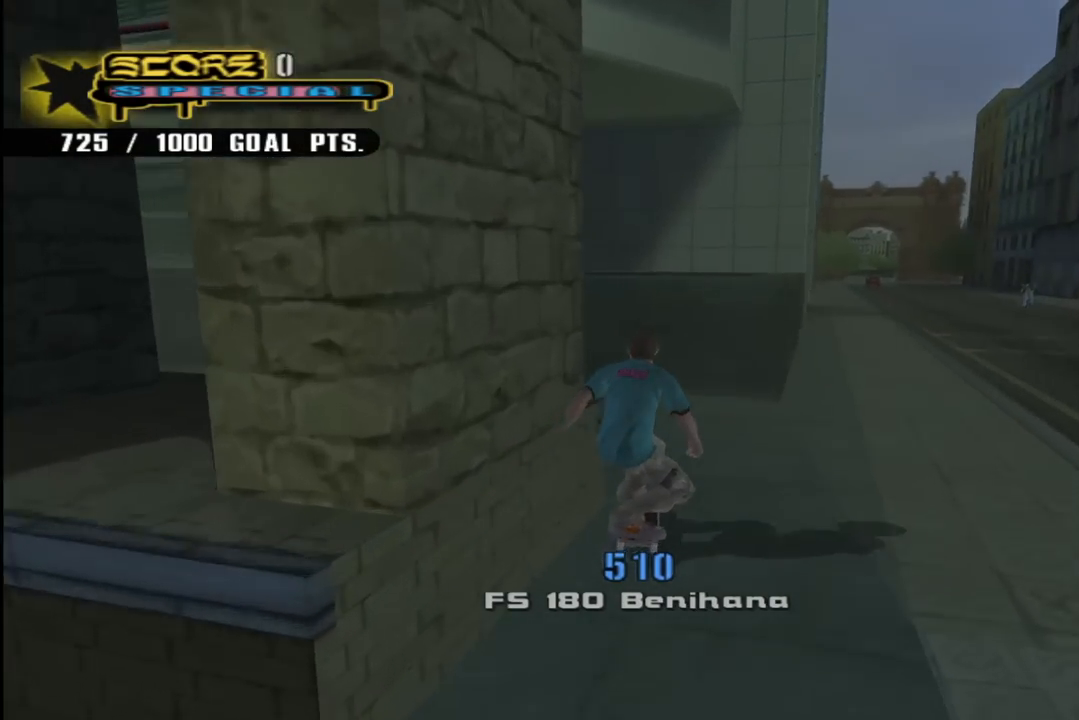
{"buttons": ["TRIANGLE", "DPAD_UP"], "left_stick": "center", "right_stick": "center", "events": [[17, "DPAD_LEFT", "down"], [50, "DPAD_DOWN", "down"], [300, "DPAD_DOWN", "up"], [350, "CROSS", "up"], [350, "TRIANGLE", "down"], [367, "DPAD_LEFT", "up"], [467, "DPAD_UP", "down"]]}
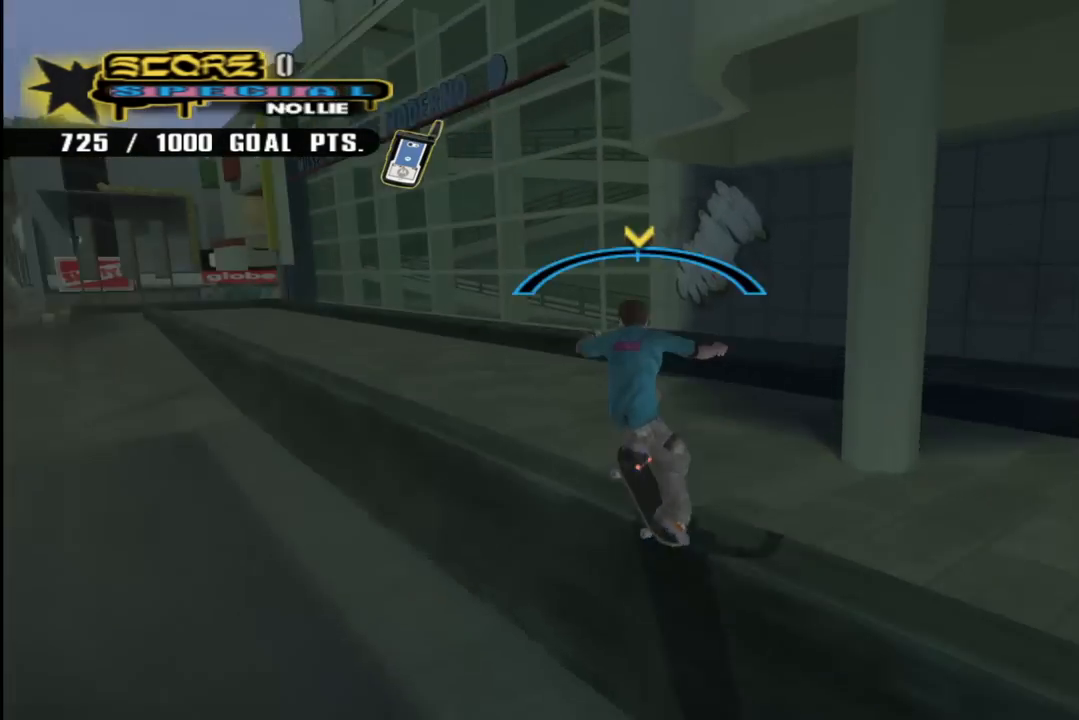
{"buttons": ["CROSS", "TRIANGLE", "L1", "DPAD_UP", "DPAD_LEFT"], "left_stick": "center", "right_stick": "center"}
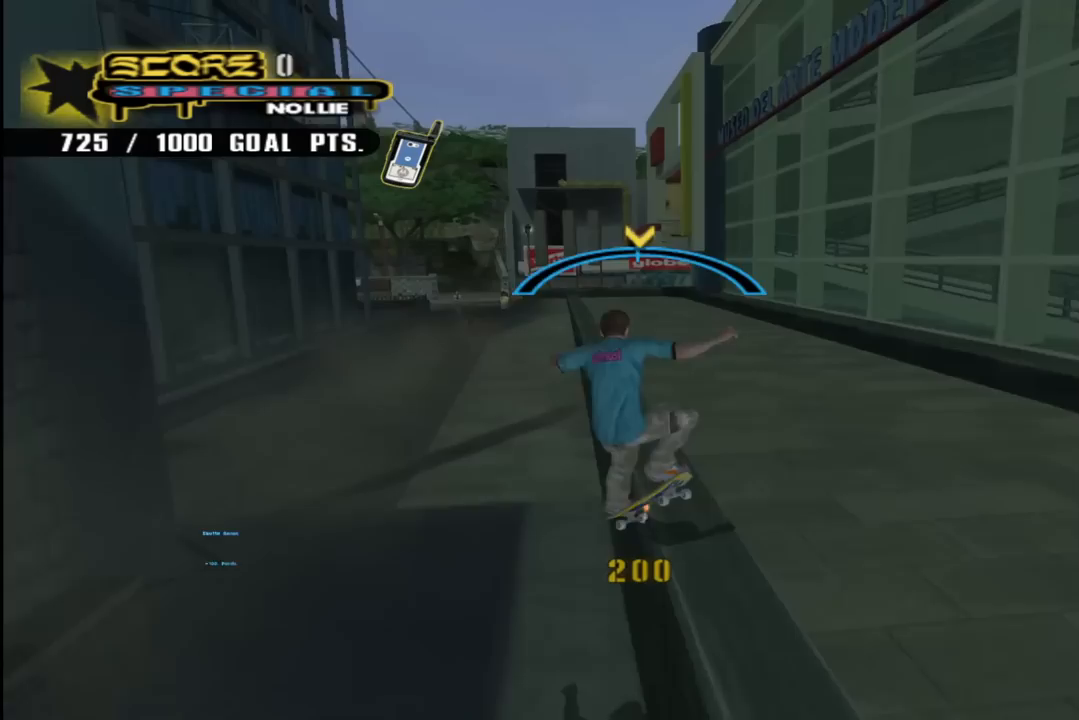
{"buttons": ["CROSS", "TRIANGLE", "L1", "DPAD_UP", "DPAD_RIGHT"], "left_stick": "center", "right_stick": "center", "events": [[17, "DPAD_LEFT", "up"], [17, "DPAD_RIGHT", "down"], [83, "CROSS", "up"], [183, "CROSS", "down"], [183, "DPAD_LEFT", "down"], [183, "DPAD_RIGHT", "up"], [250, "CROSS", "up"], [333, "CROSS", "down"], [350, "DPAD_LEFT", "up"], [367, "DPAD_RIGHT", "down"], [417, "CROSS", "up"], [500, "CROSS", "down"]]}
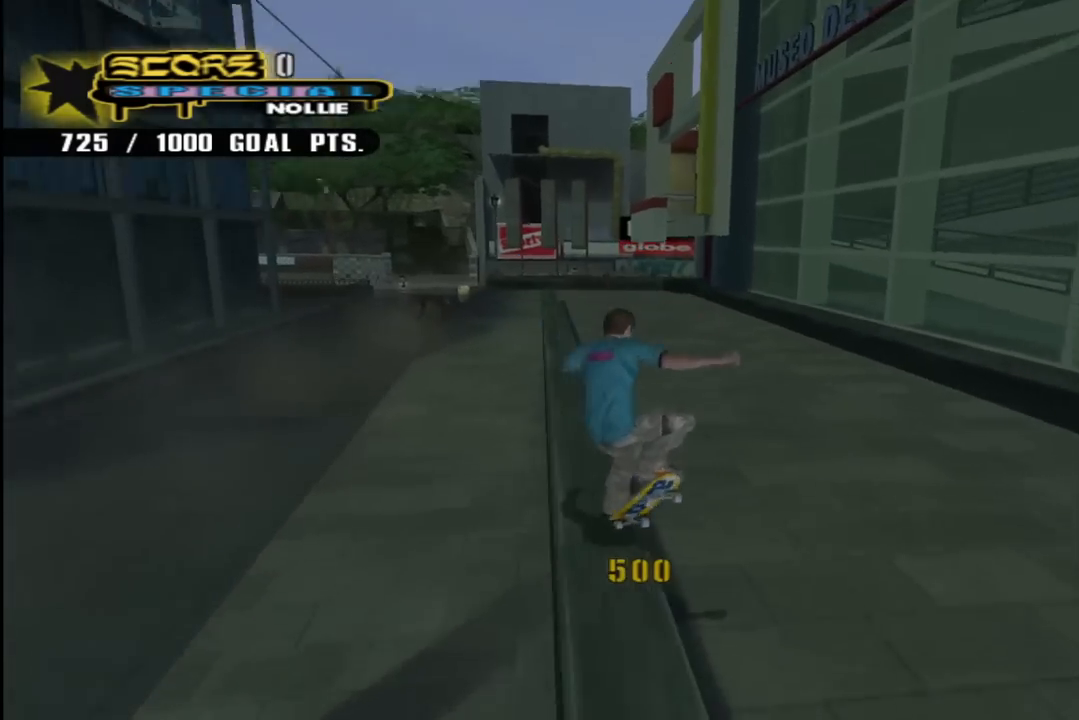
{"buttons": ["CROSS", "TRIANGLE", "L1", "DPAD_UP", "DPAD_LEFT"], "left_stick": "center", "right_stick": "center", "events": [[17, "DPAD_RIGHT", "up"], [33, "DPAD_LEFT", "down"], [83, "CROSS", "up"], [167, "CROSS", "down"], [200, "DPAD_LEFT", "up"], [200, "DPAD_RIGHT", "down"], [250, "CROSS", "up"], [333, "CROSS", "down"], [367, "DPAD_LEFT", "down"], [367, "DPAD_RIGHT", "up"], [417, "CROSS", "up"], [500, "CROSS", "down"]]}
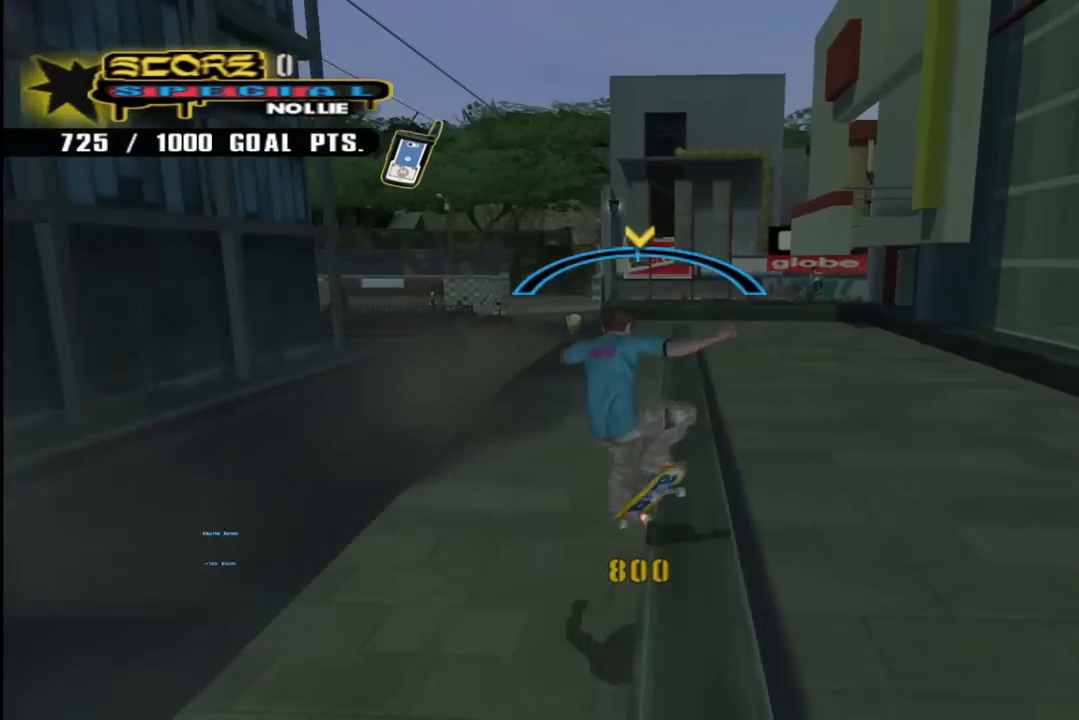
{"buttons": ["L1"], "left_stick": "center", "right_stick": "center", "events": [[67, "CROSS", "up"], [167, "CROSS", "down"], [183, "TRIANGLE", "up"], [250, "CROSS", "up"], [467, "DPAD_LEFT", "up"], [500, "DPAD_UP", "up"]]}
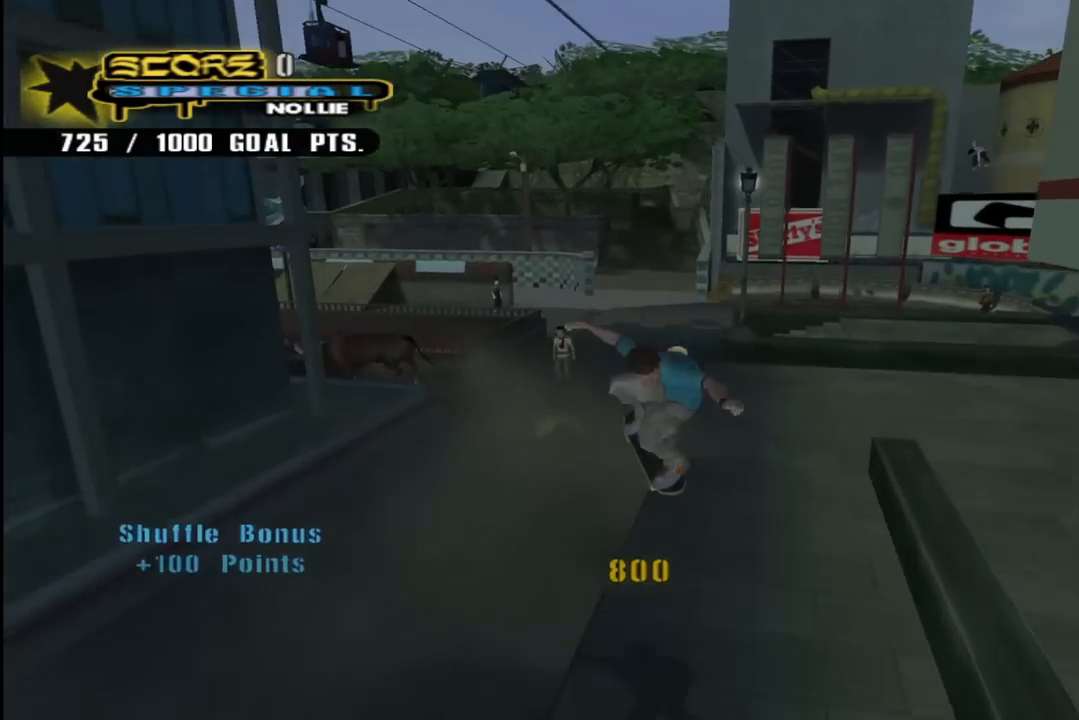
{"buttons": ["CROSS", "DPAD_LEFT"], "left_stick": "center", "right_stick": "center", "events": [[17, "CROSS", "down"], [50, "L1", "up"], [383, "DPAD_LEFT", "down"], [383, "DPAD_UP", "down"], [500, "DPAD_UP", "up"]]}
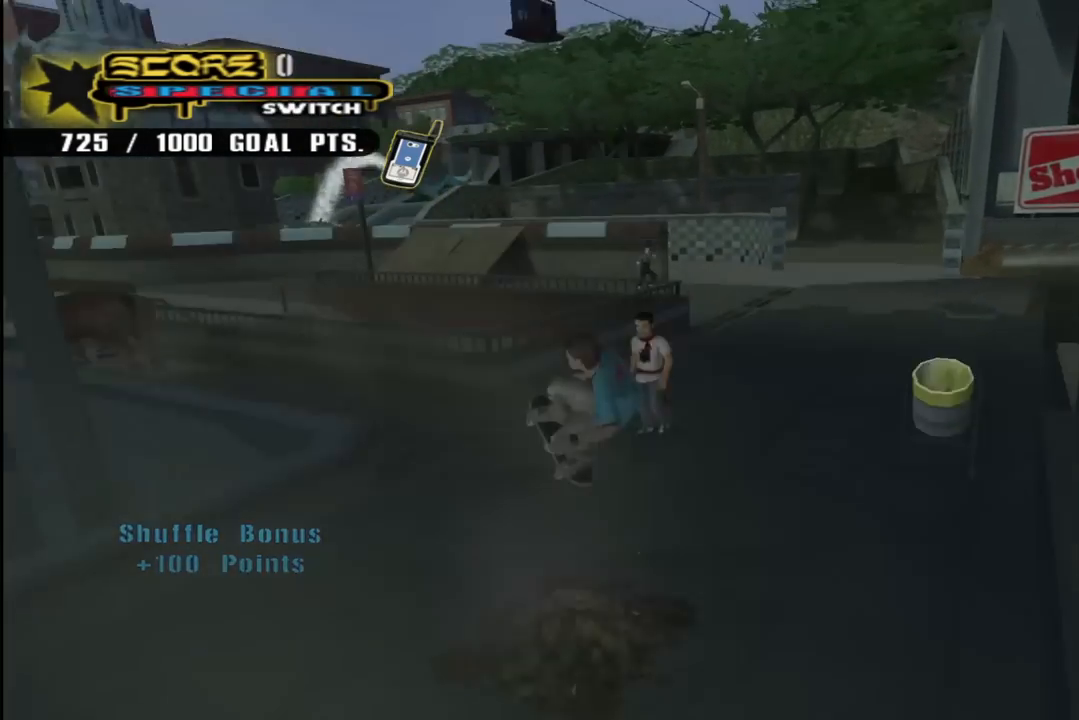
{"buttons": ["CROSS", "L1", "R1", "DPAD_UP", "DPAD_LEFT"], "left_stick": "center", "right_stick": "center", "events": [[17, "DPAD_DOWN", "down"], [117, "DPAD_DOWN", "up"], [150, "DPAD_LEFT", "up"], [167, "DPAD_LEFT", "down"], [183, "DPAD_UP", "down"], [267, "DPAD_UP", "up"], [317, "DPAD_LEFT", "up"], [417, "DPAD_LEFT", "down"], [433, "DPAD_UP", "down"], [433, "R1", "down"], [467, "L1", "down"]]}
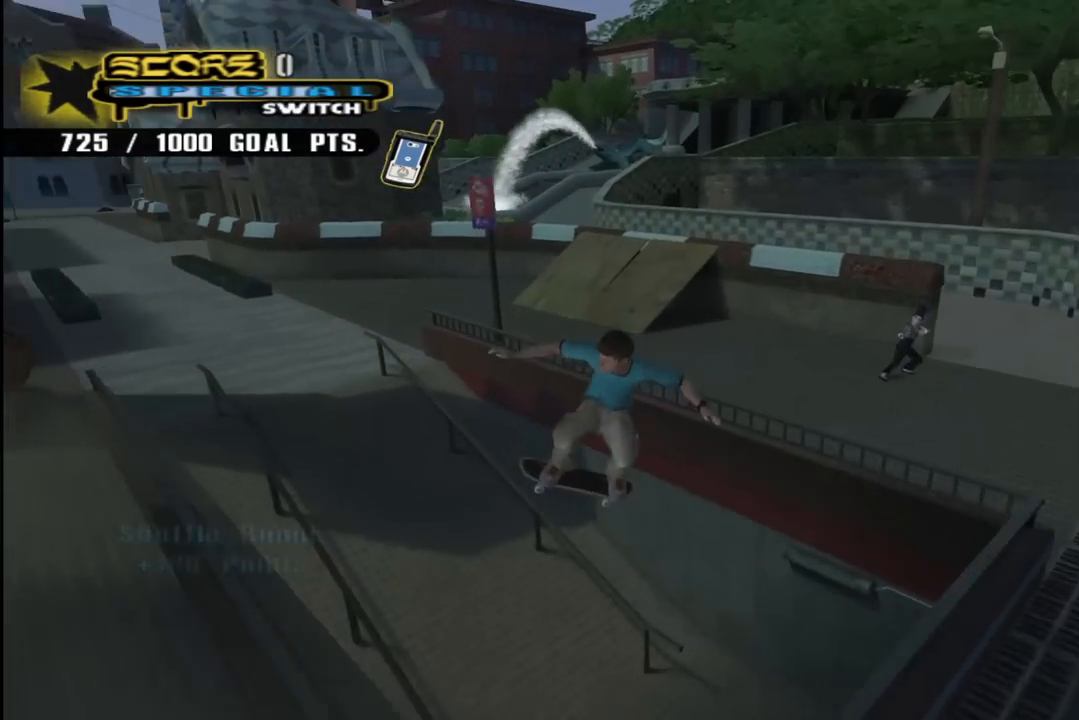
{"buttons": ["L1", "DPAD_UP", "DPAD_LEFT"], "left_stick": "center", "right_stick": "center", "events": [[117, "L1", "up"], [167, "R1", "up"], [183, "TRIANGLE", "down"], [417, "CROSS", "up"], [417, "TRIANGLE", "up"], [483, "L1", "down"]]}
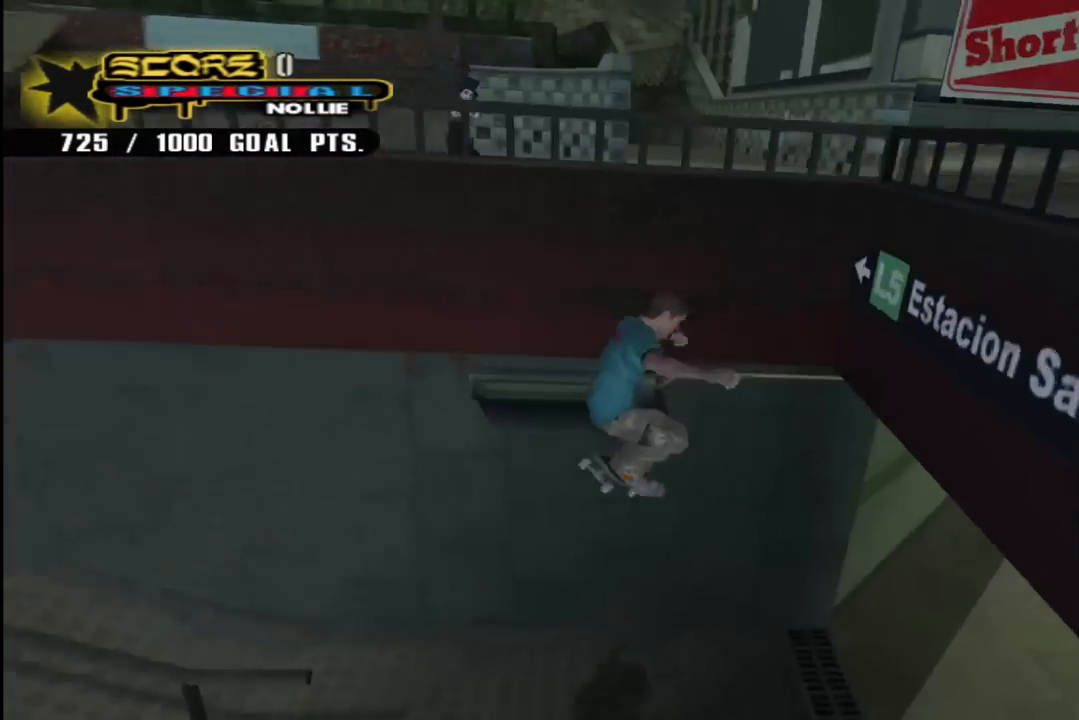
{"buttons": ["CROSS", "DPAD_UP", "DPAD_LEFT"], "left_stick": "center", "right_stick": "center", "events": [[33, "CROSS", "down"], [117, "CROSS", "up"], [183, "CROSS", "down"], [217, "L1", "up"], [250, "R1", "down"], [267, "L1", "down"], [417, "L1", "up"], [417, "R1", "up"]]}
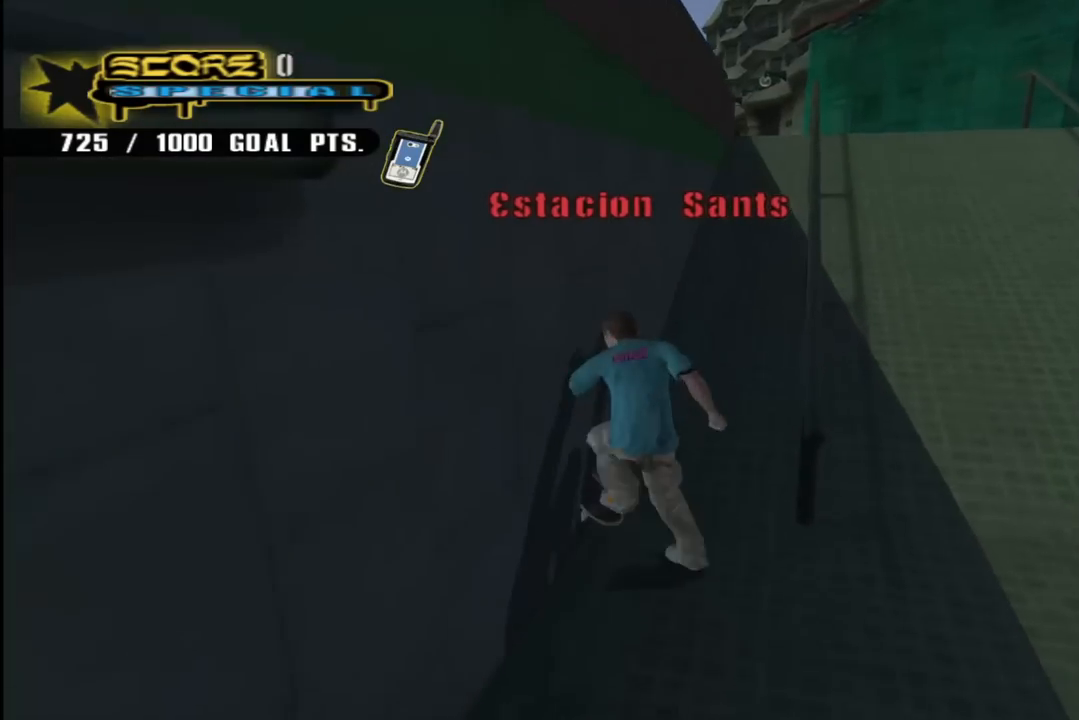
{"buttons": ["CROSS", "L1", "R1", "DPAD_UP", "DPAD_LEFT"], "left_stick": "center", "right_stick": "center", "events": [[17, "DPAD_UP", "up"], [50, "DPAD_LEFT", "up"], [183, "DPAD_RIGHT", "down"], [267, "DPAD_UP", "down"], [333, "DPAD_RIGHT", "up"], [383, "R1", "down"], [417, "DPAD_LEFT", "down"], [450, "L1", "down"]]}
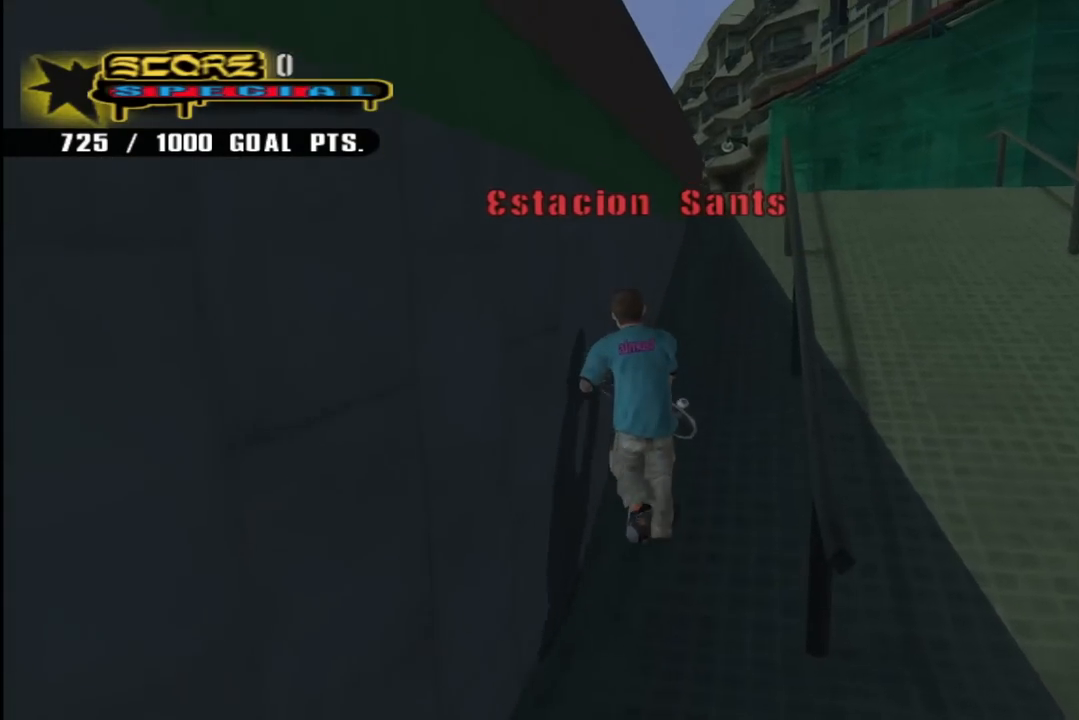
{"buttons": [], "left_stick": "center", "right_stick": "down-right", "events": [[33, "DPAD_LEFT", "up"], [67, "R1", "up"], [100, "L1", "up"], [150, "DPAD_UP", "up"], [167, "CROSS", "up"], [333, "right_stick", "down-right"]]}